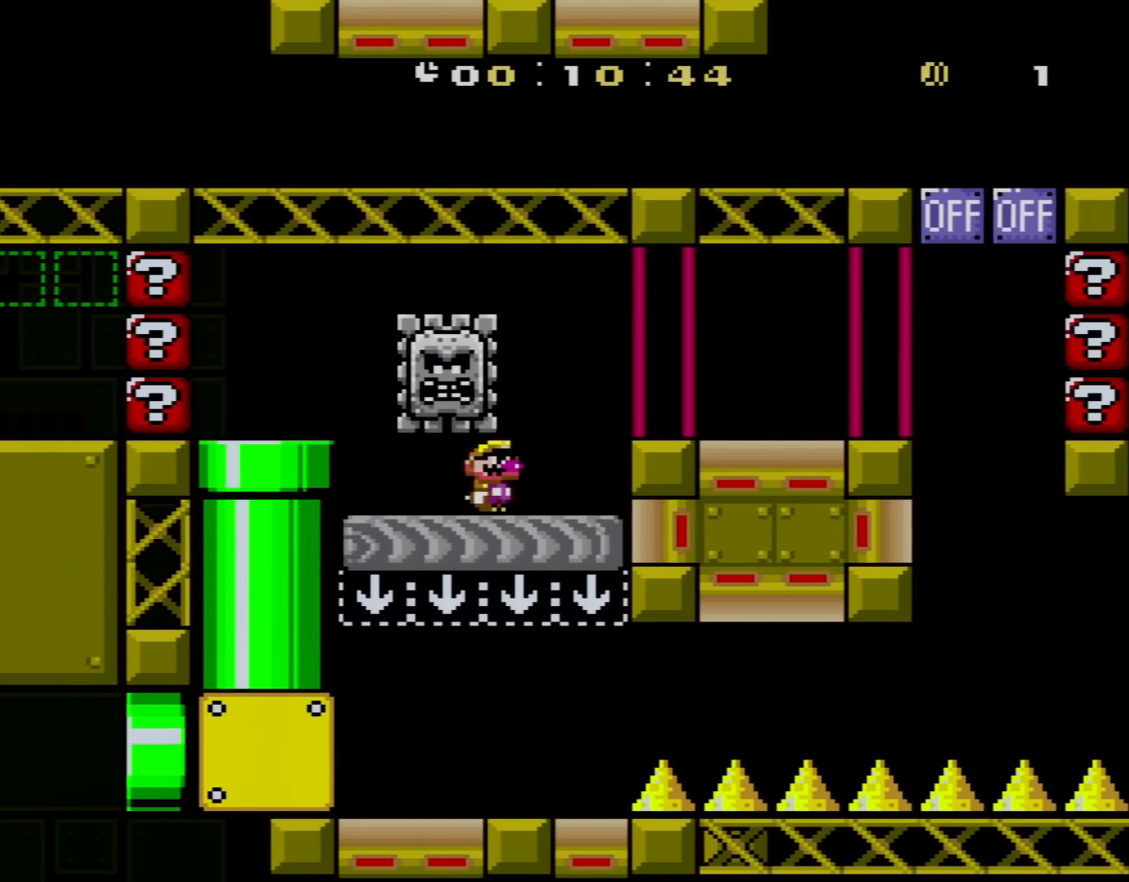
Gameplay with a controller (Nintendo layout); each line is a JSON object with the inputs held at the frame after it. "events" lists button and stick changes between this image and that frame as [ms after this image, input, new state], when the widget could be followed in between. Not read: L3 R3.
{"buttons": ["Y"], "events": [[16, "DPAD_RIGHT", "down"], [267, "B", "down"], [300, "DPAD_RIGHT", "up"], [317, "B", "up"]]}
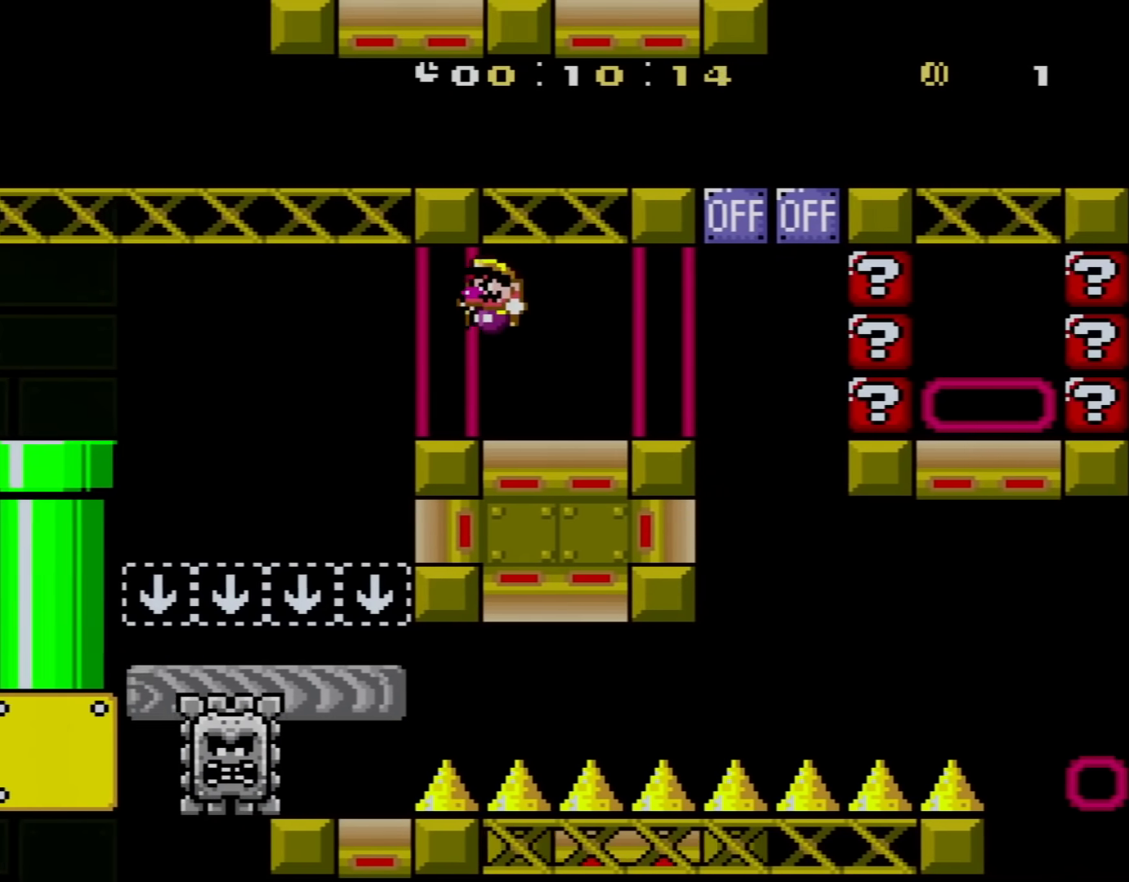
{"buttons": ["X"], "events": [[50, "DPAD_LEFT", "down"], [100, "DPAD_UP", "down"], [100, "Y", "up"], [150, "DPAD_UP", "up"], [167, "DPAD_LEFT", "up"], [167, "X", "down"], [234, "DPAD_RIGHT", "down"], [317, "DPAD_RIGHT", "up"]]}
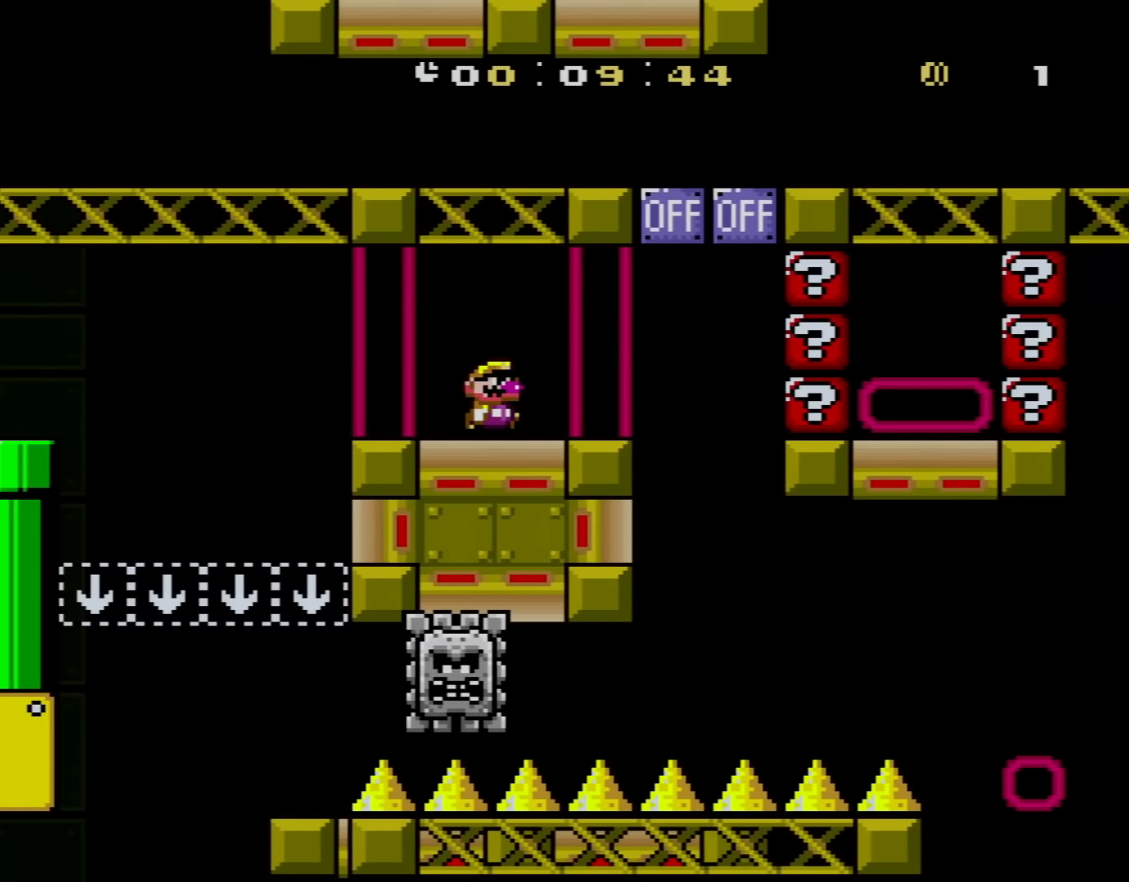
{"buttons": ["X", "DPAD_RIGHT"], "events": [[50, "DPAD_RIGHT", "down"], [133, "DPAD_RIGHT", "up"], [333, "DPAD_RIGHT", "down"]]}
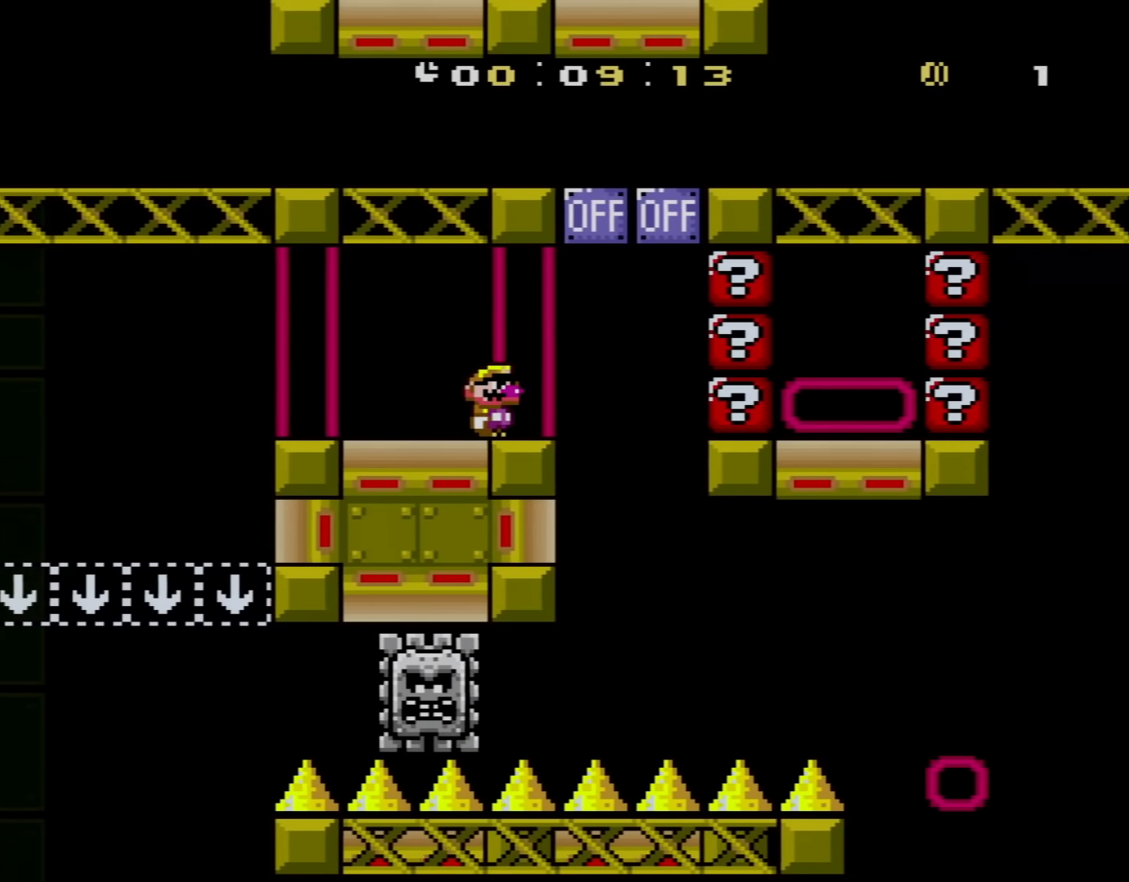
{"buttons": ["A", "X"], "events": [[234, "A", "down"], [267, "DPAD_RIGHT", "up"], [300, "DPAD_LEFT", "down"], [384, "DPAD_UP", "down"], [417, "DPAD_UP", "up"], [451, "DPAD_LEFT", "up"]]}
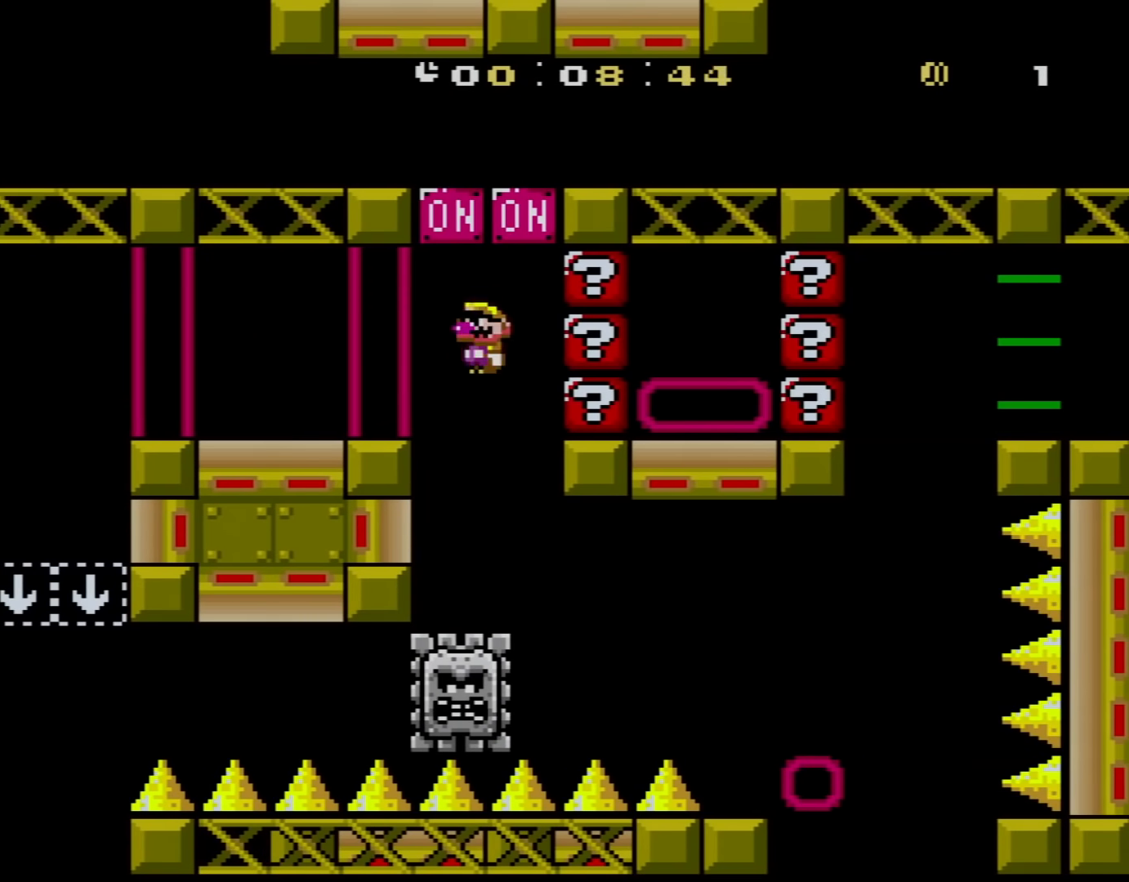
{"buttons": ["A", "X", "DPAD_RIGHT"], "events": [[200, "A", "up"], [267, "DPAD_RIGHT", "down"], [483, "A", "down"]]}
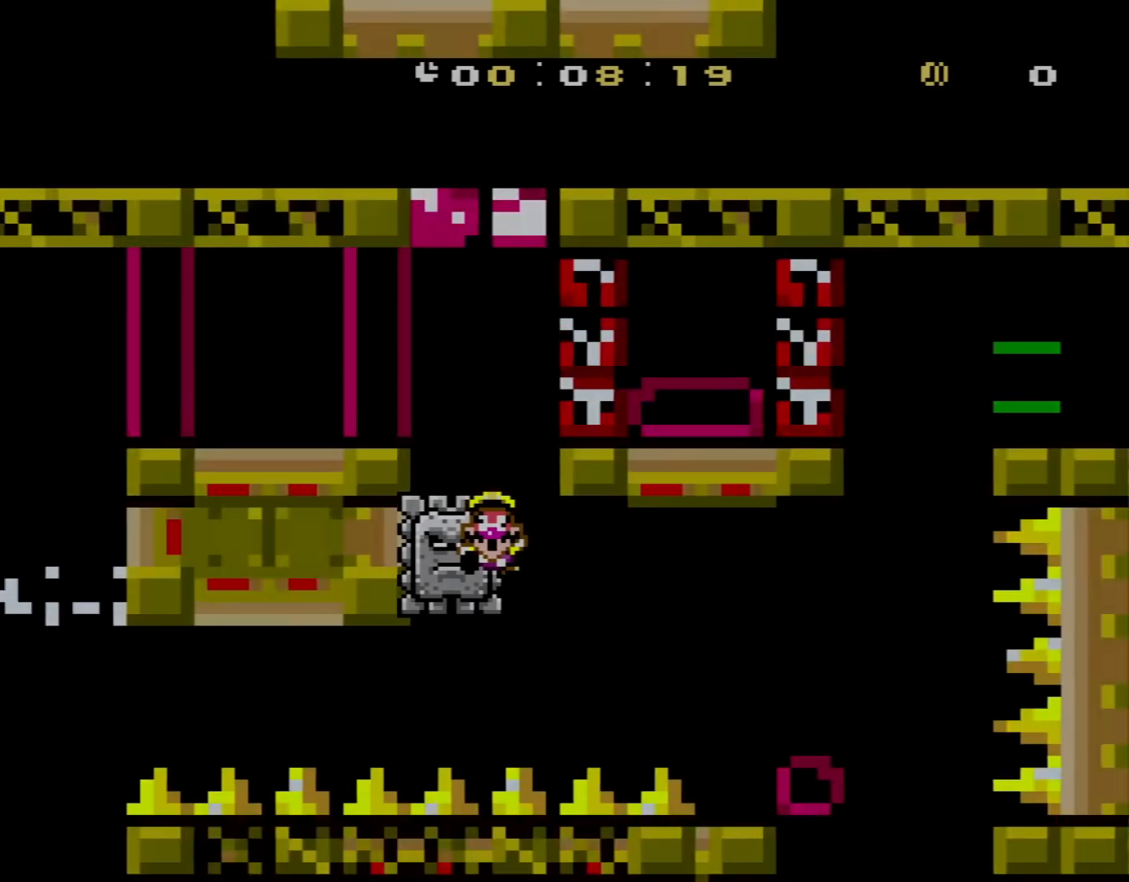
{"buttons": ["A", "X", "DPAD_RIGHT"], "events": []}
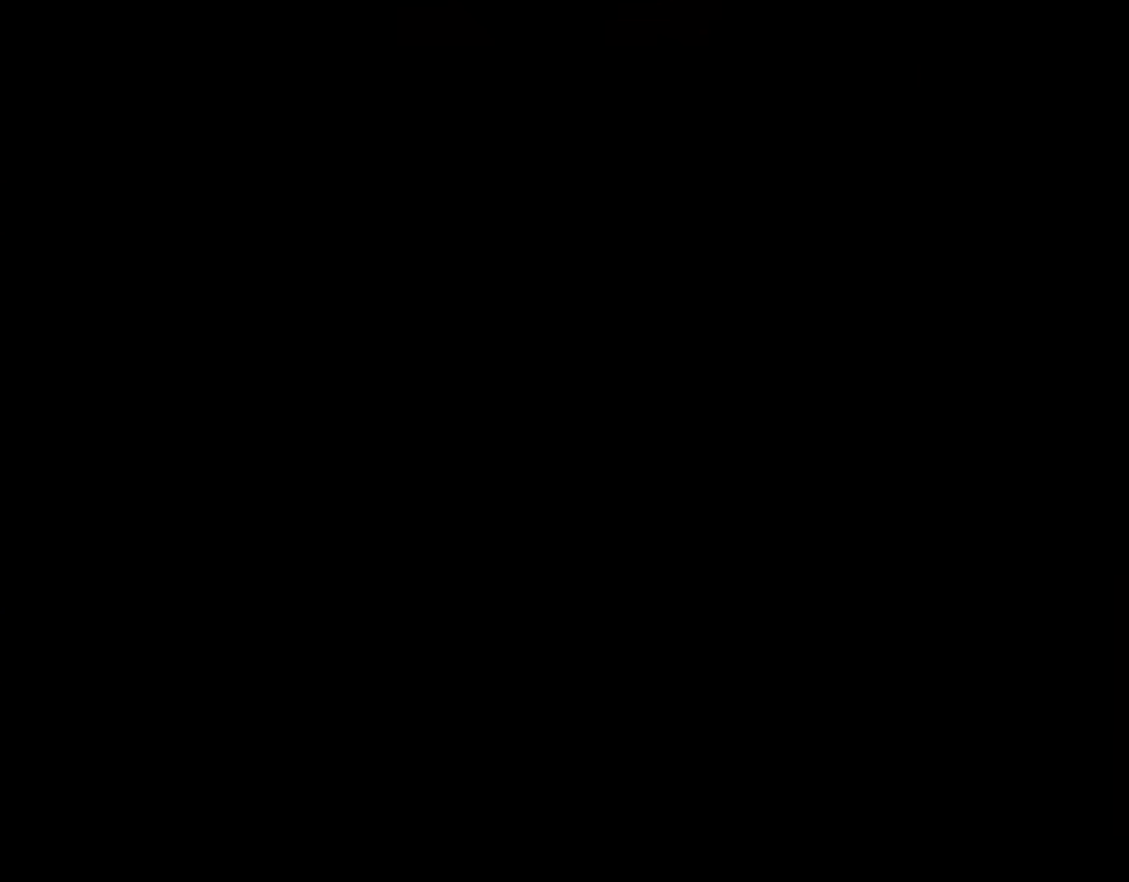
{"buttons": ["A", "X", "DPAD_RIGHT"], "events": []}
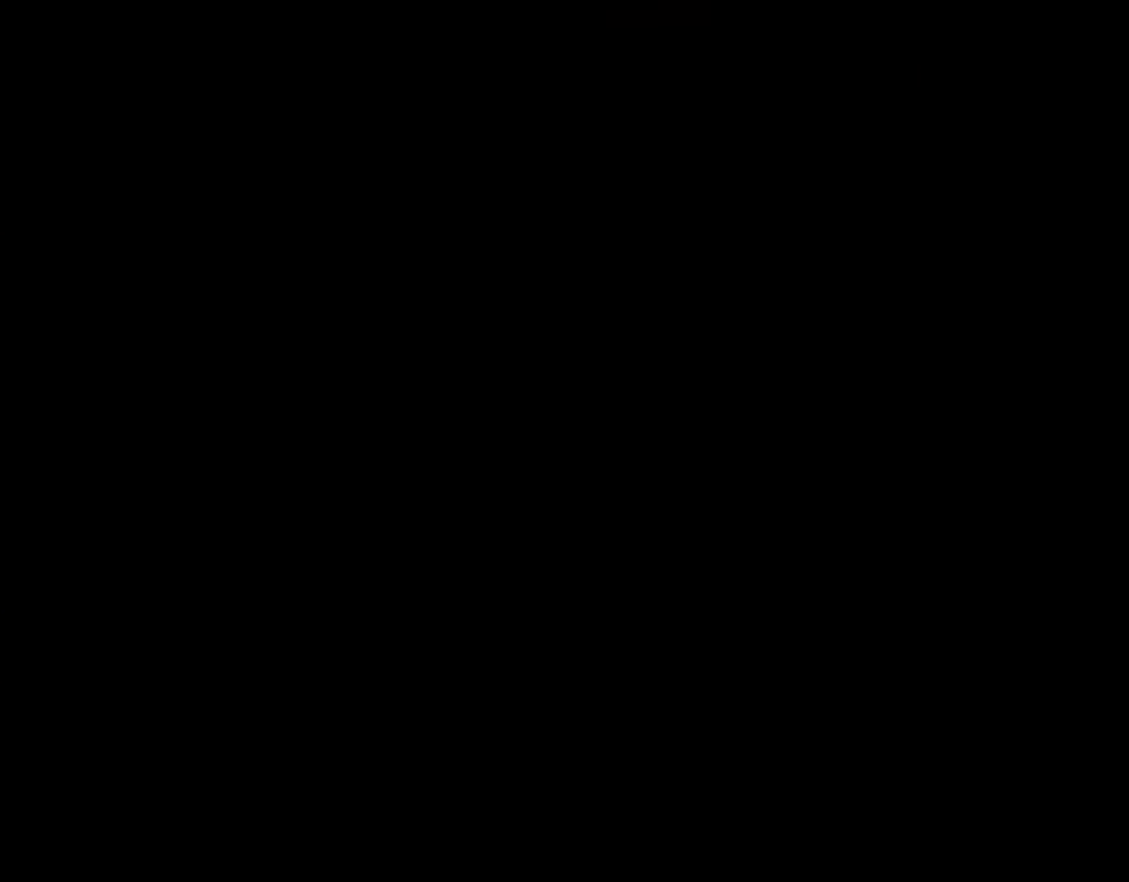
{"buttons": [], "events": [[234, "A", "up"], [234, "DPAD_RIGHT", "up"], [284, "X", "up"]]}
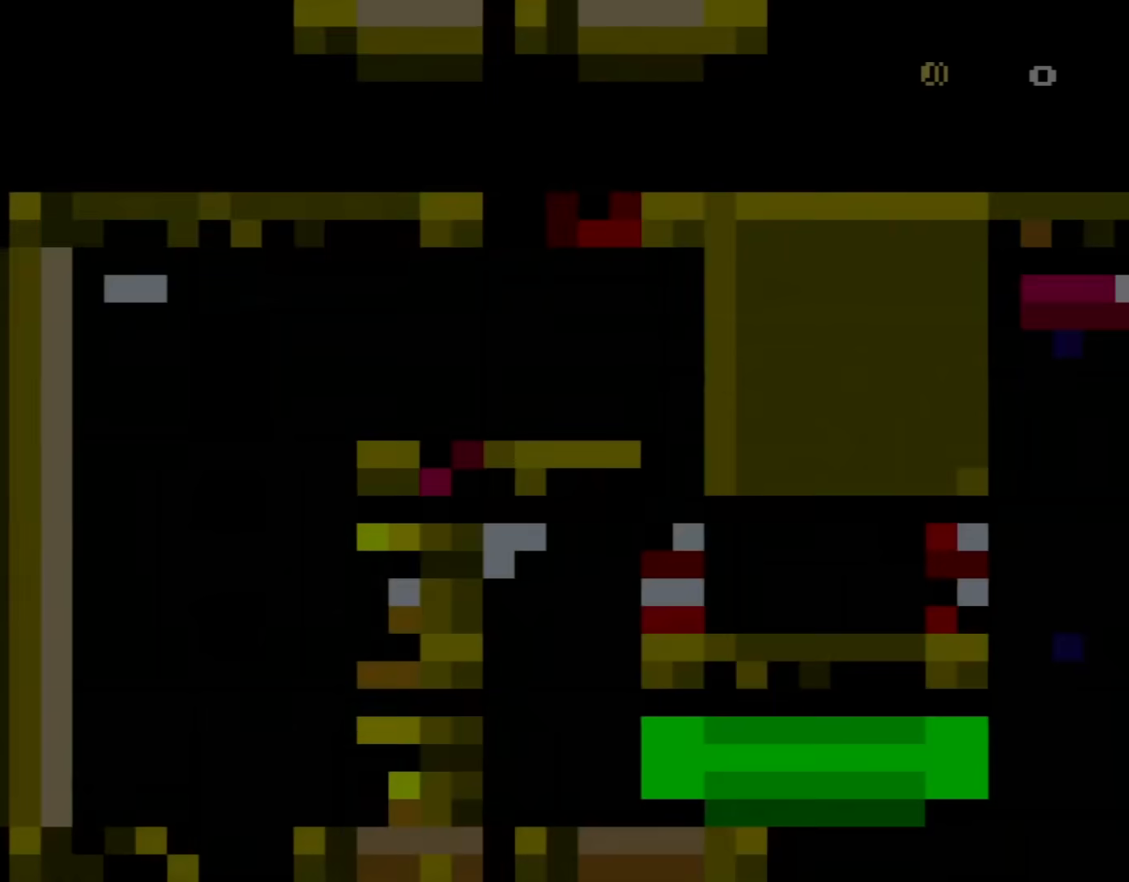
{"buttons": [], "events": []}
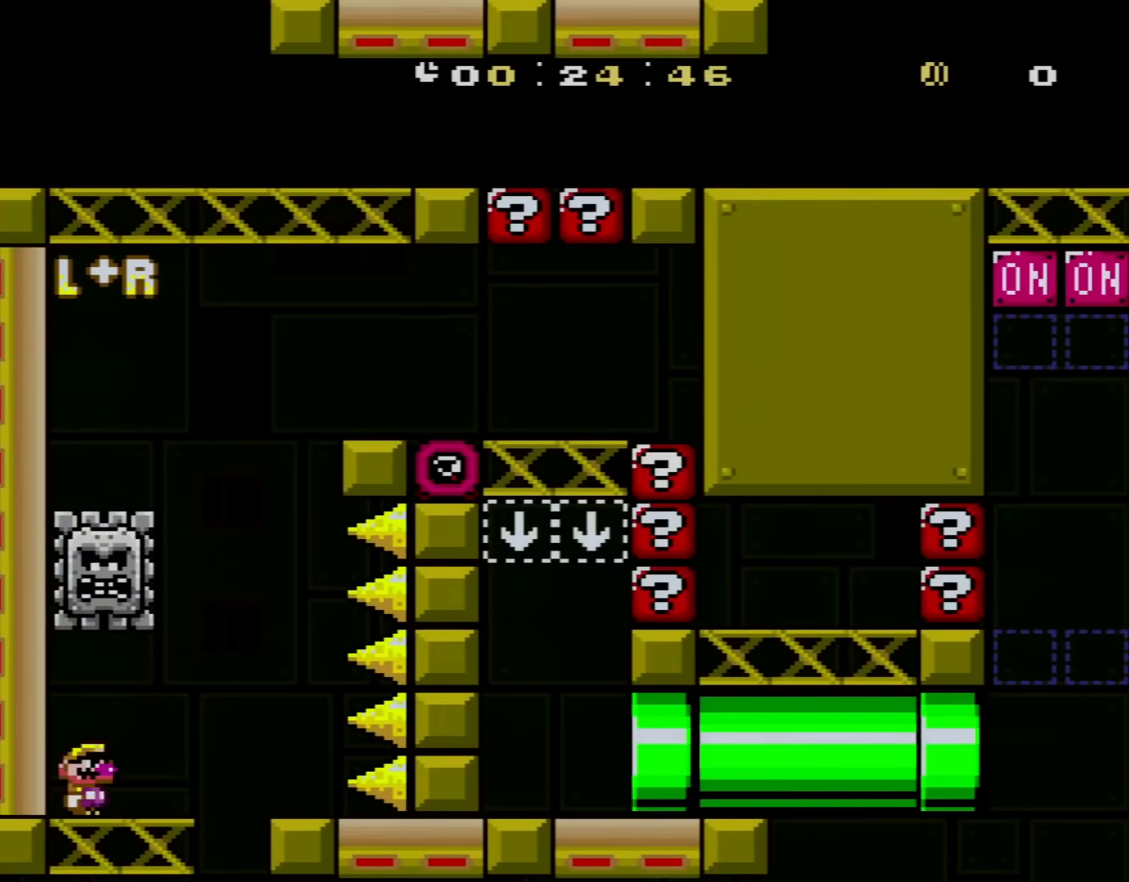
{"buttons": [], "events": [[100, "DPAD_RIGHT", "down"], [234, "DPAD_RIGHT", "up"]]}
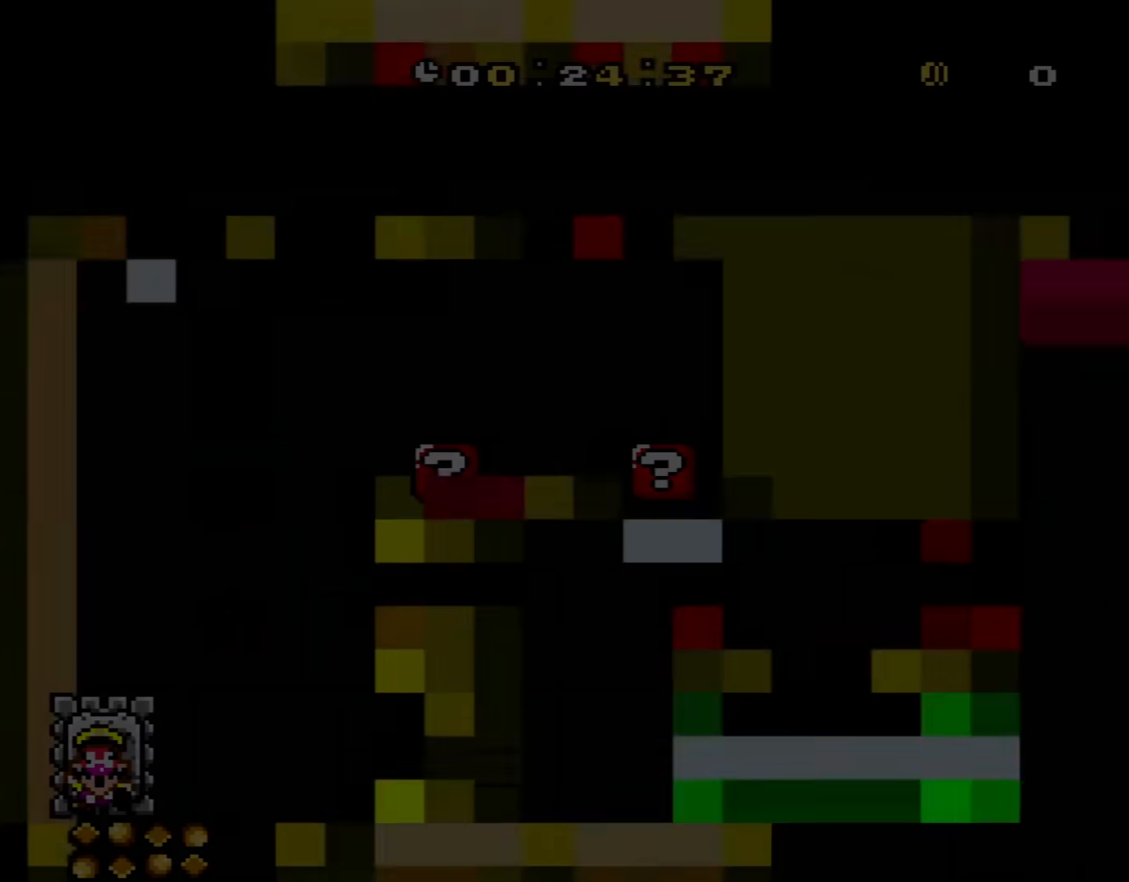
{"buttons": ["X"], "events": [[166, "X", "down"]]}
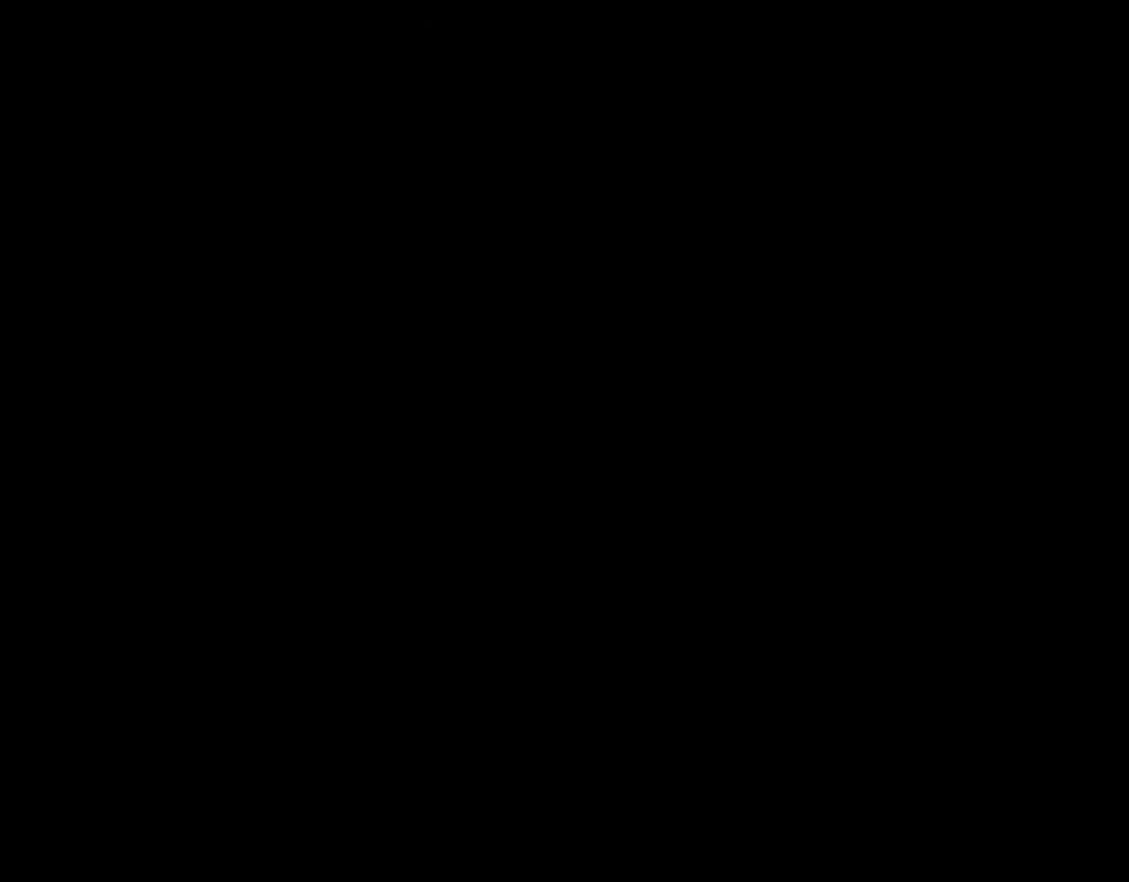
{"buttons": ["X"], "events": []}
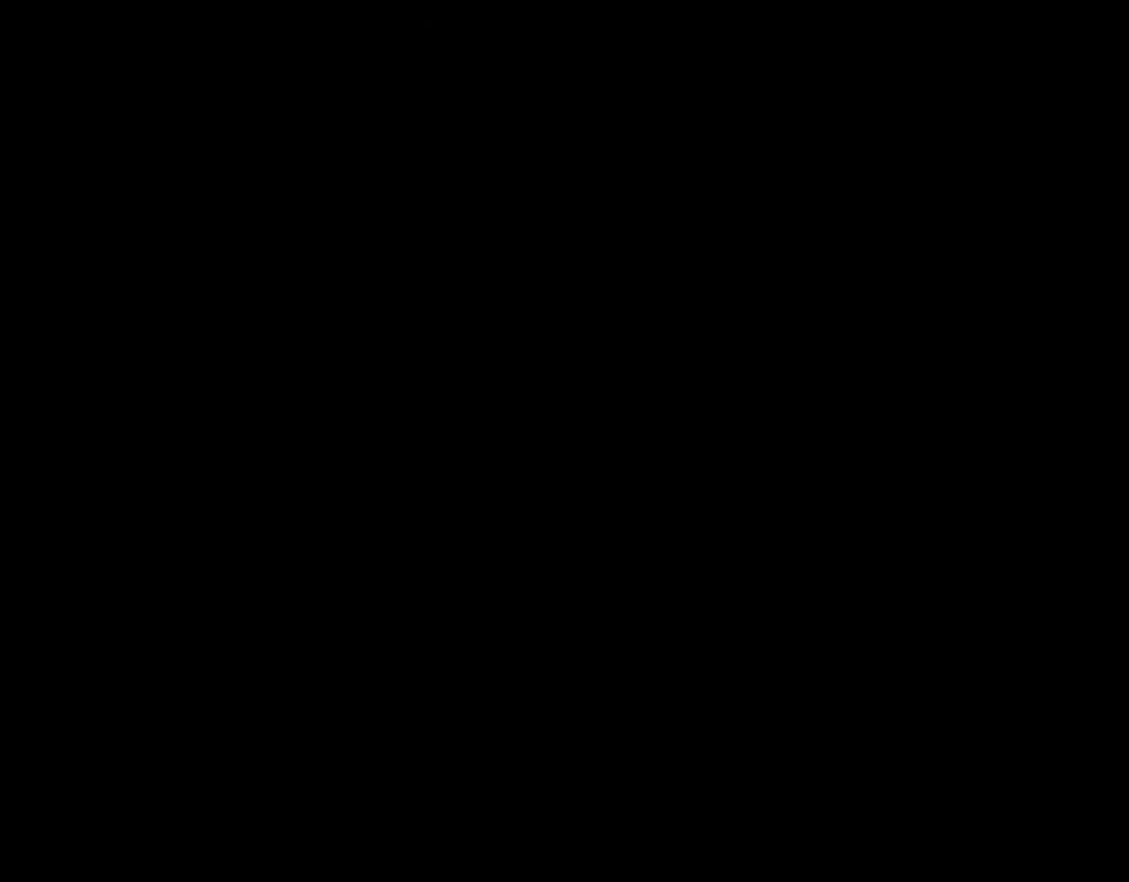
{"buttons": ["B", "Y"], "events": [[100, "DPAD_RIGHT", "down"], [183, "X", "up"], [183, "Y", "down"], [217, "DPAD_RIGHT", "up"], [250, "B", "down"], [250, "DPAD_LEFT", "down"], [383, "DPAD_LEFT", "up"]]}
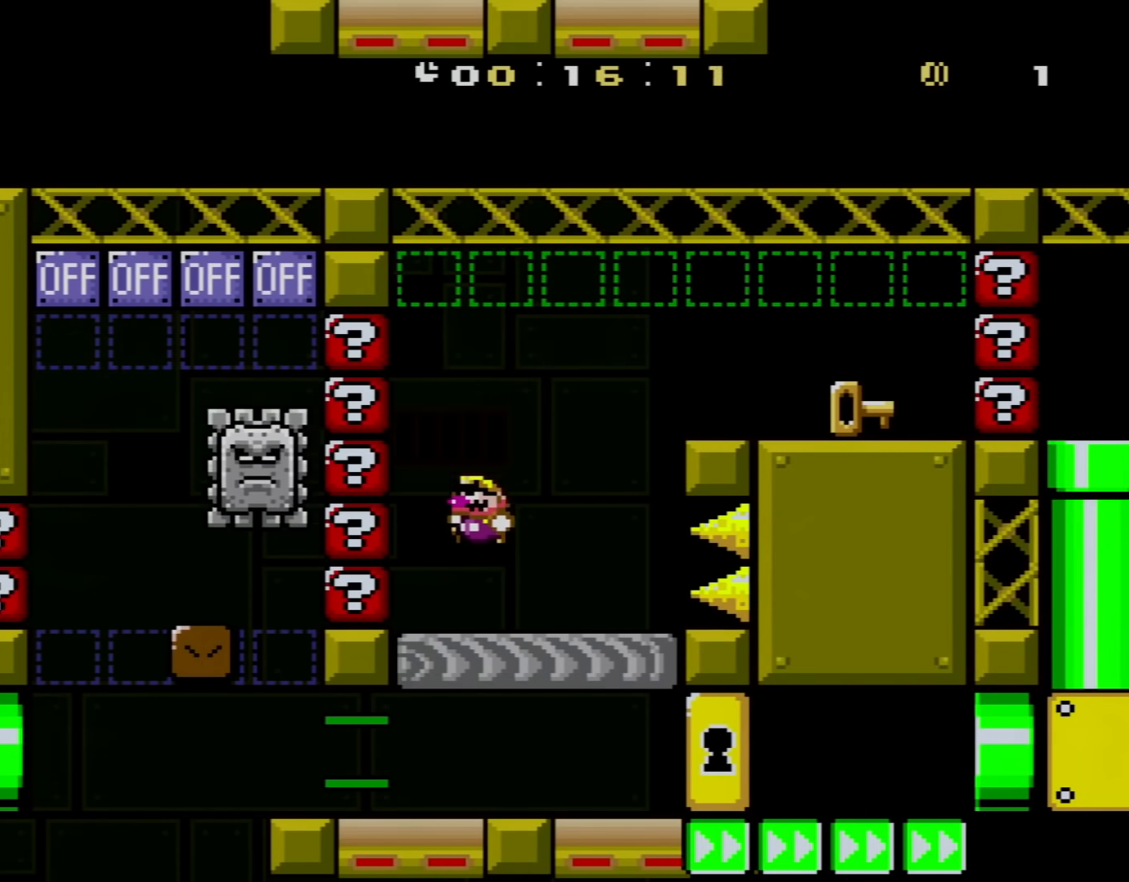
{"buttons": ["Y", "DPAD_RIGHT"], "events": [[317, "DPAD_RIGHT", "down"], [467, "B", "up"]]}
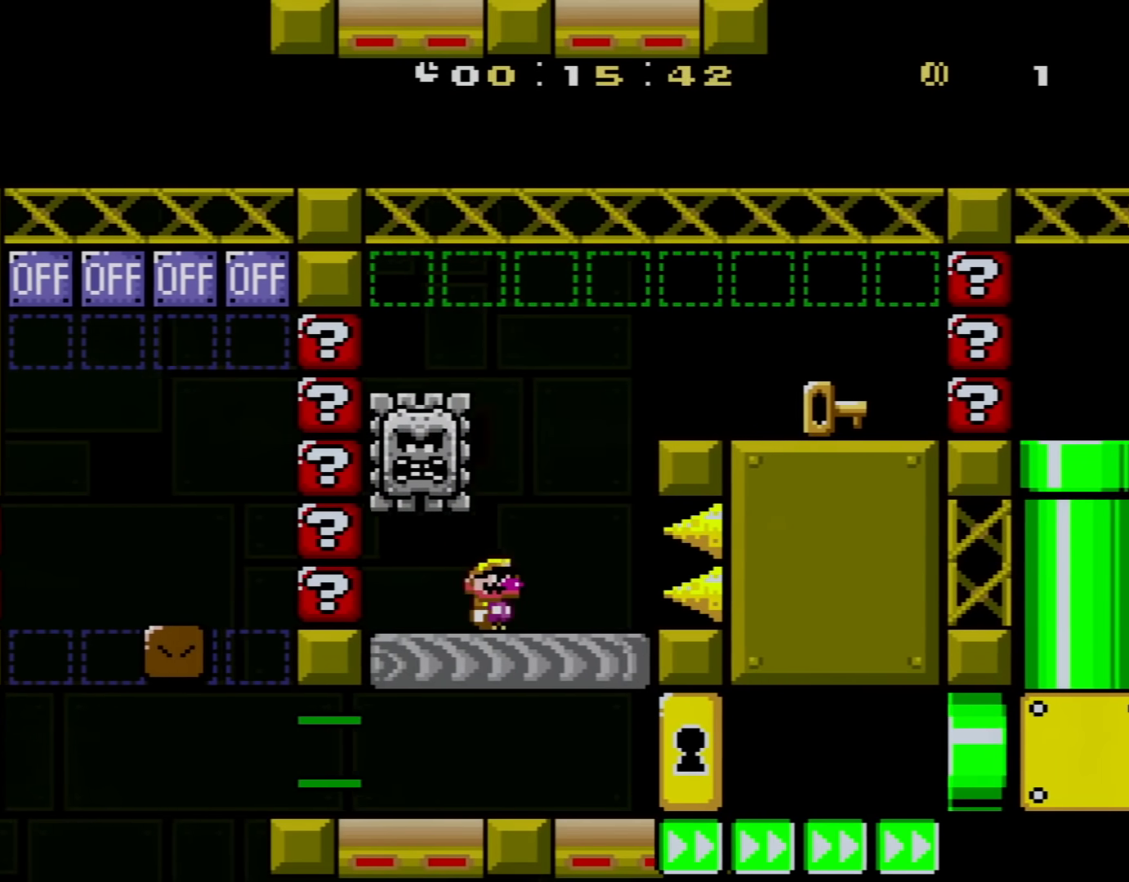
{"buttons": ["Y", "DPAD_RIGHT"], "events": [[150, "B", "down"], [150, "DPAD_RIGHT", "up"], [200, "DPAD_LEFT", "down"], [216, "DPAD_UP", "down"], [250, "DPAD_LEFT", "up"], [250, "DPAD_RIGHT", "down"], [283, "B", "up"], [283, "DPAD_UP", "up"]]}
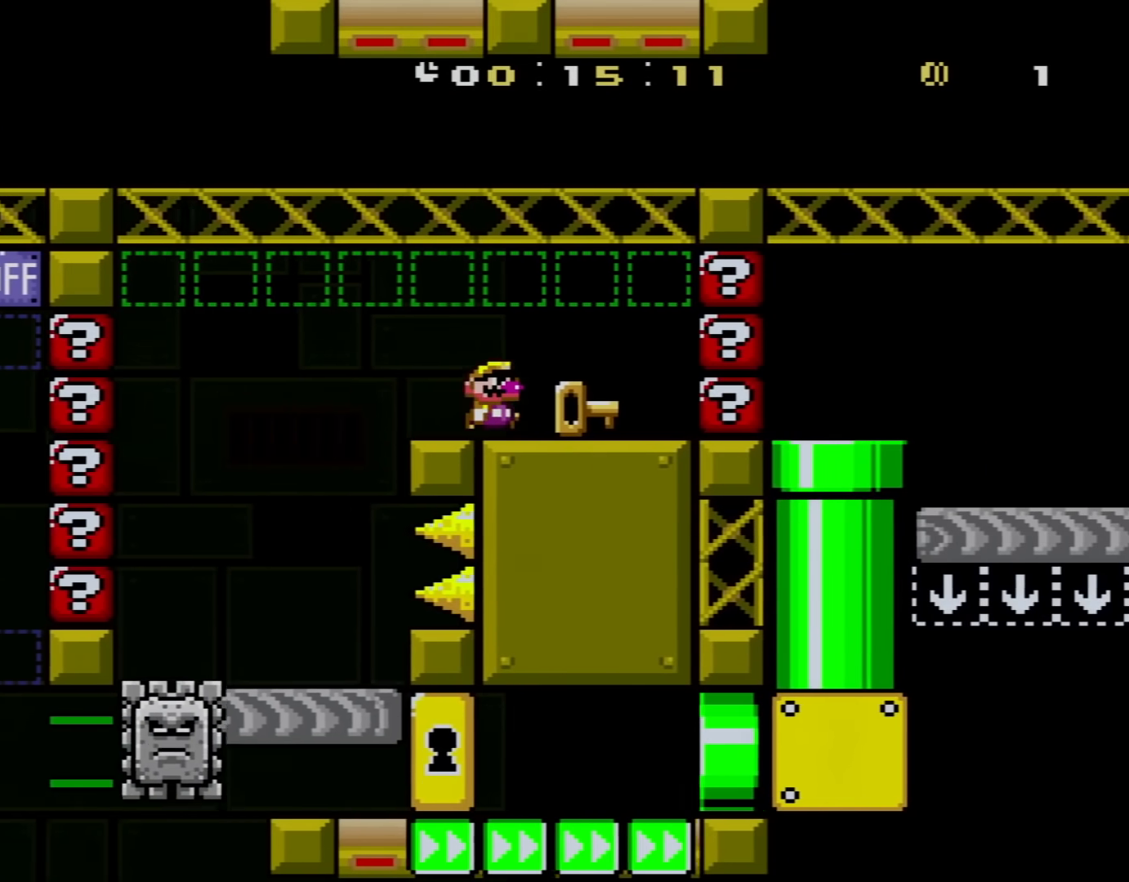
{"buttons": ["Y", "DPAD_UP", "DPAD_LEFT"], "events": [[134, "DPAD_LEFT", "down"], [134, "DPAD_RIGHT", "up"], [150, "DPAD_UP", "down"]]}
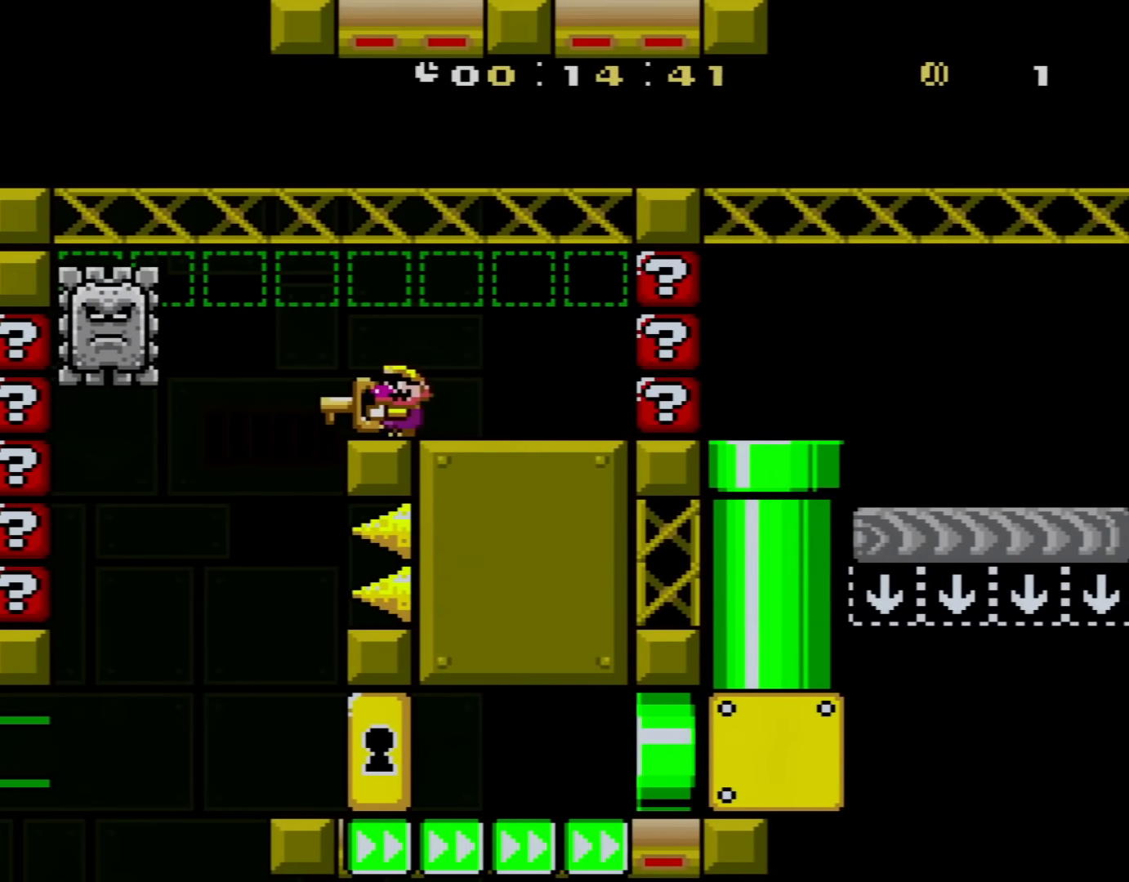
{"buttons": ["Y", "DPAD_LEFT"], "events": [[350, "DPAD_LEFT", "up"], [350, "DPAD_RIGHT", "down"], [350, "DPAD_UP", "up"], [433, "DPAD_LEFT", "down"], [433, "DPAD_RIGHT", "up"]]}
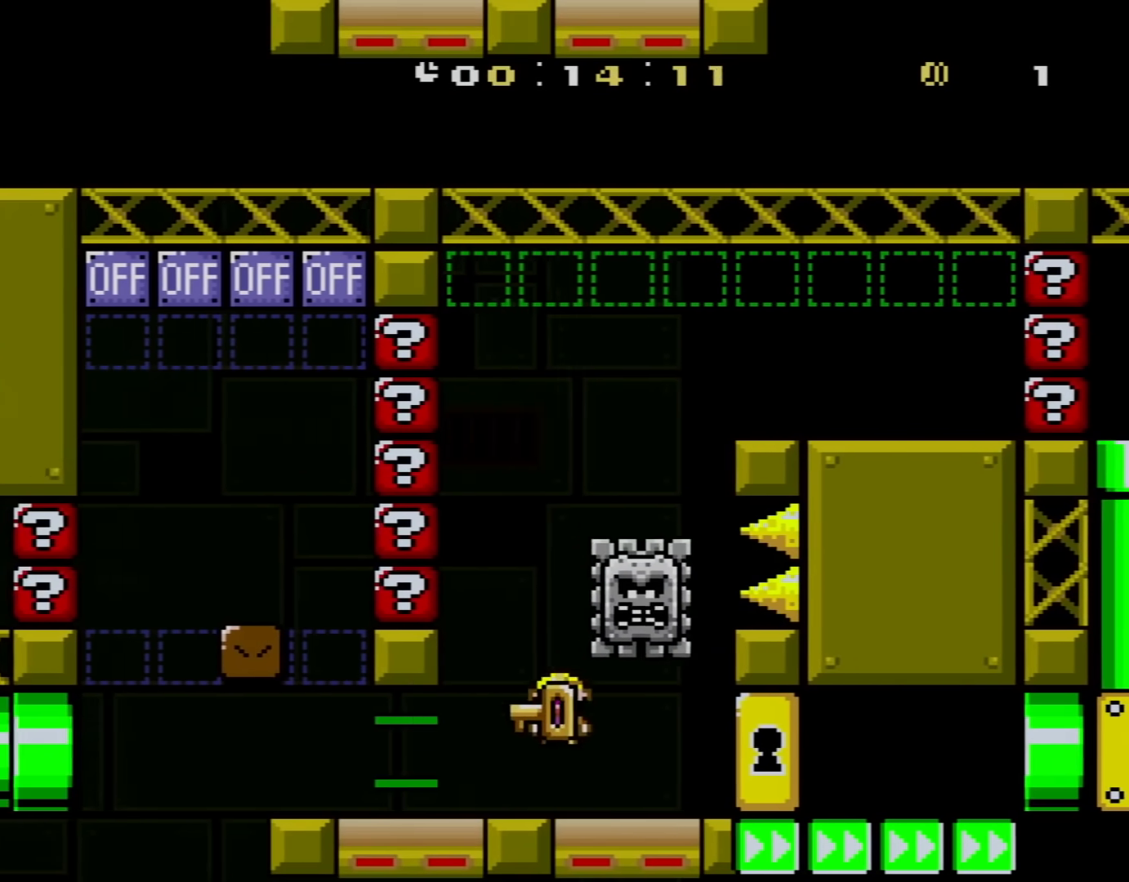
{"buttons": ["Y"], "events": [[150, "DPAD_LEFT", "up"], [184, "DPAD_RIGHT", "down"], [317, "DPAD_RIGHT", "up"]]}
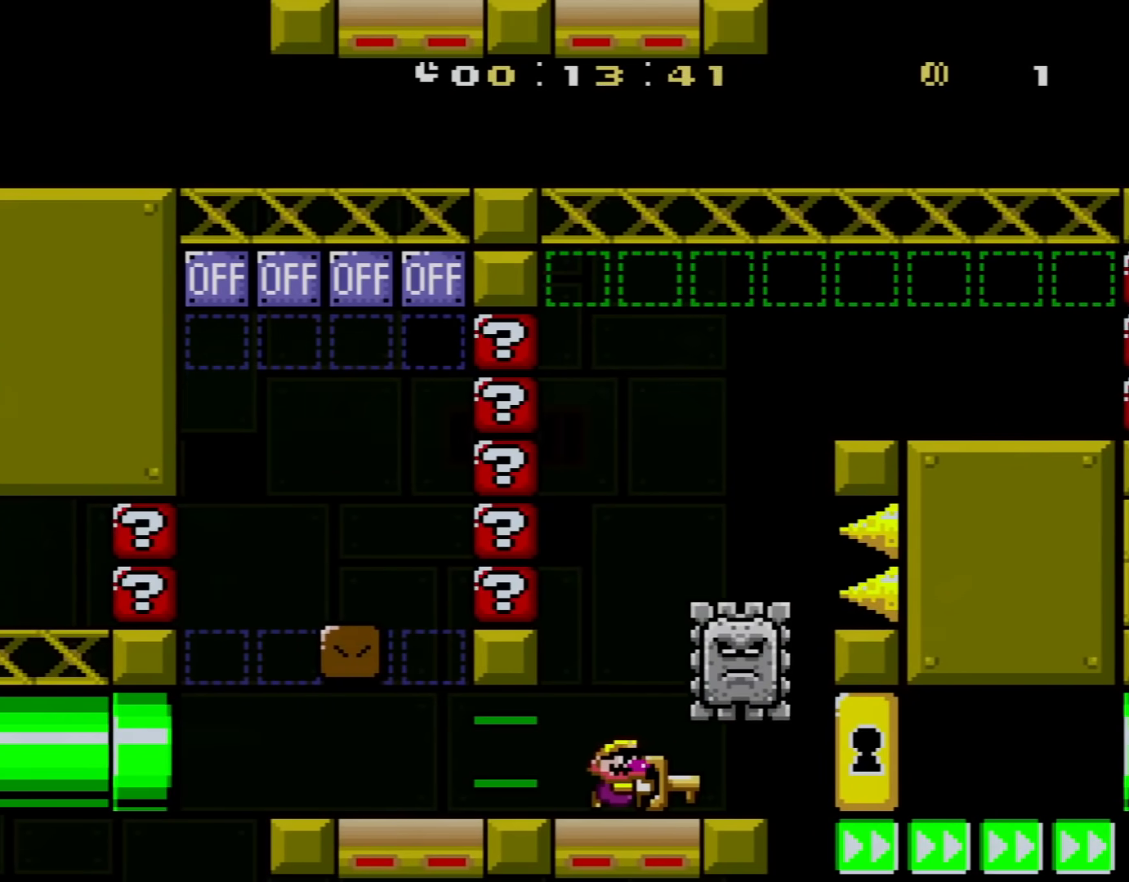
{"buttons": ["Y", "DPAD_RIGHT"], "events": [[100, "DPAD_RIGHT", "down"], [216, "DPAD_RIGHT", "up"], [400, "DPAD_RIGHT", "down"]]}
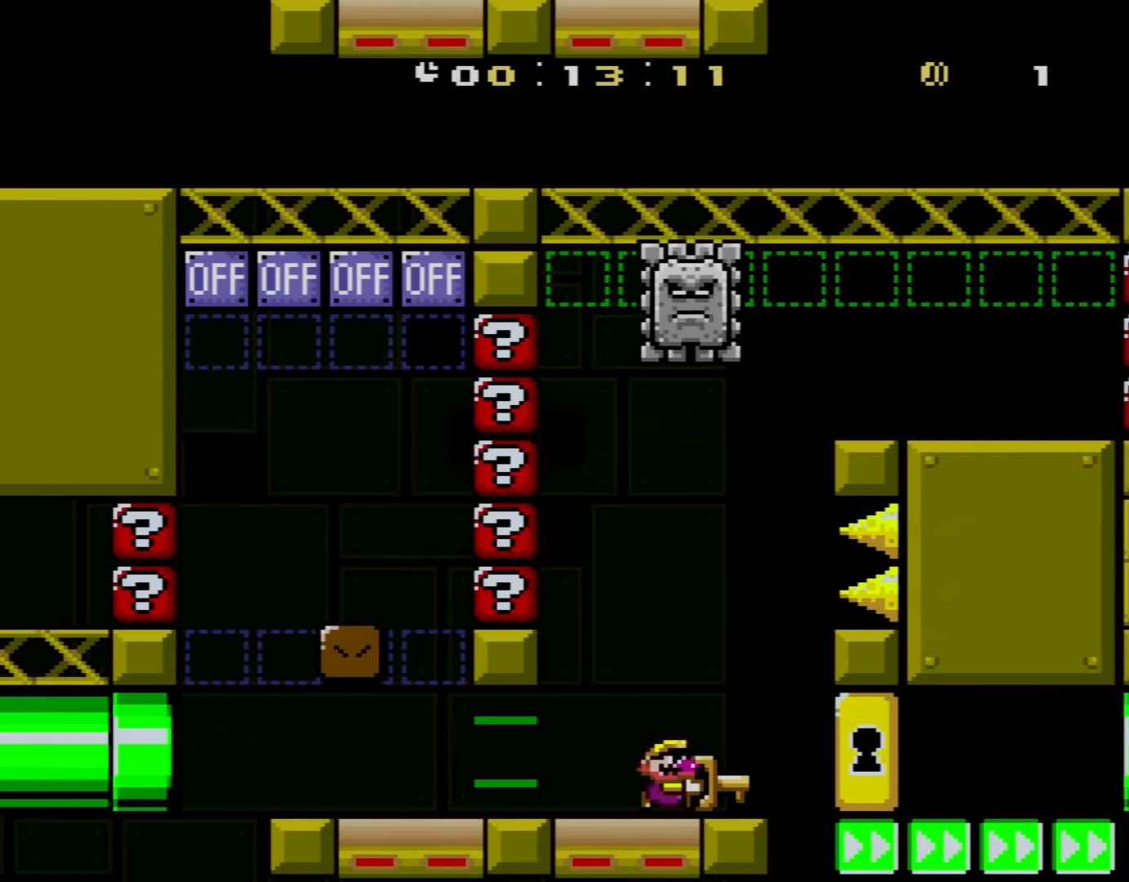
{"buttons": ["Y", "DPAD_RIGHT"], "events": [[33, "DPAD_RIGHT", "up"], [117, "DPAD_RIGHT", "down"]]}
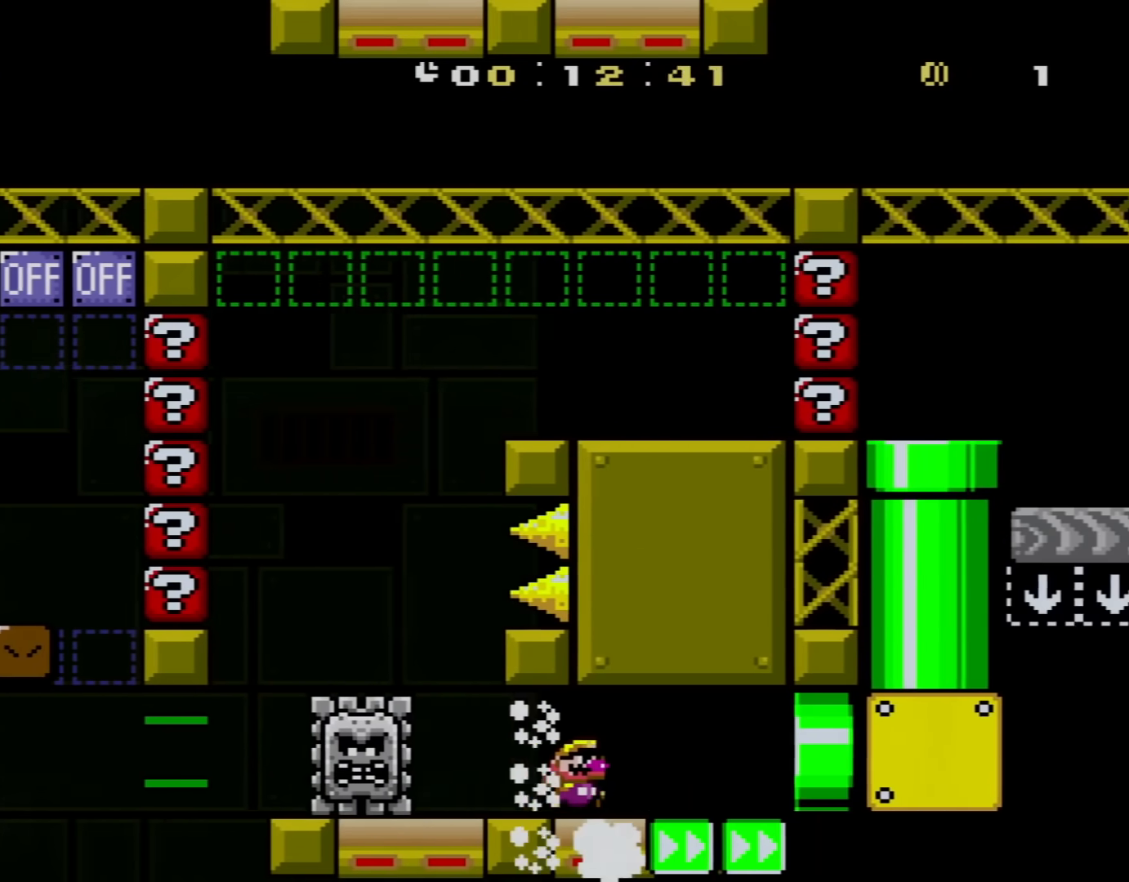
{"buttons": ["Y", "DPAD_UP"], "events": [[467, "DPAD_RIGHT", "up"], [467, "DPAD_UP", "down"]]}
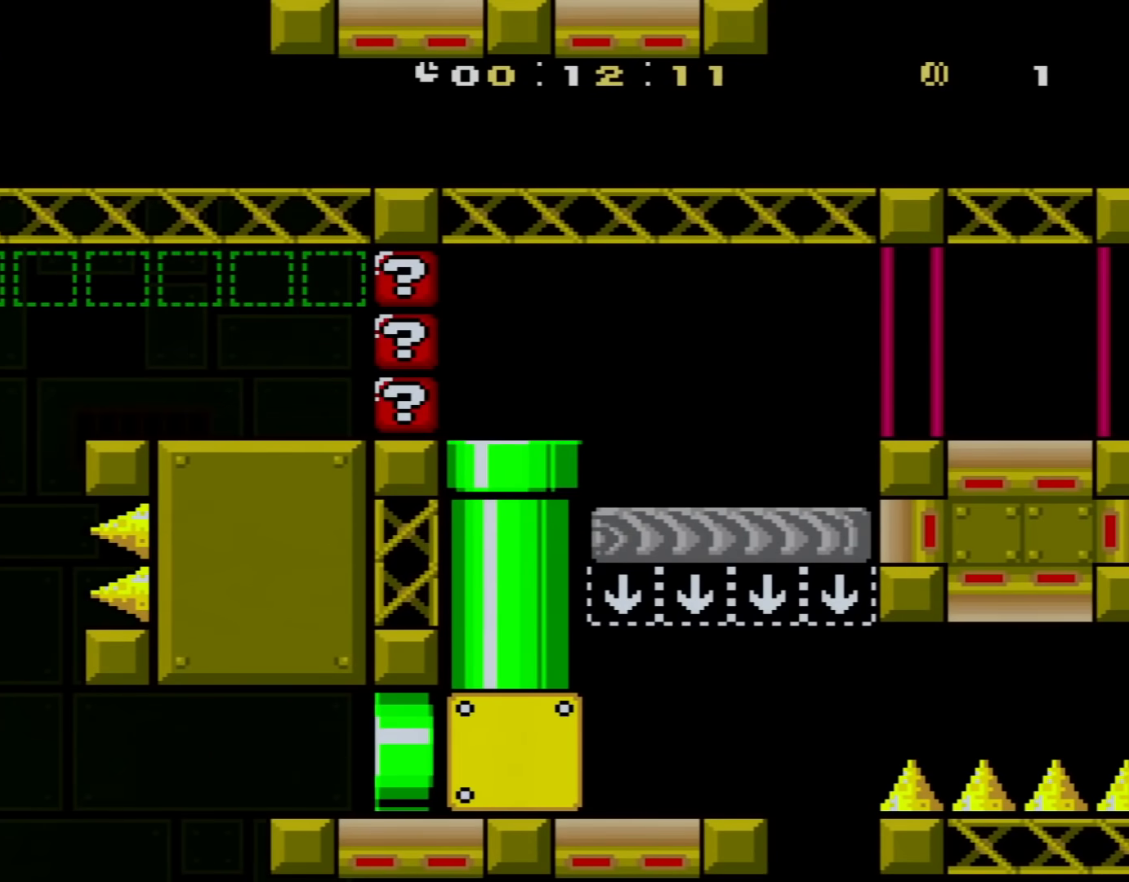
{"buttons": ["Y", "DPAD_RIGHT"], "events": [[167, "DPAD_UP", "up"], [351, "DPAD_RIGHT", "down"]]}
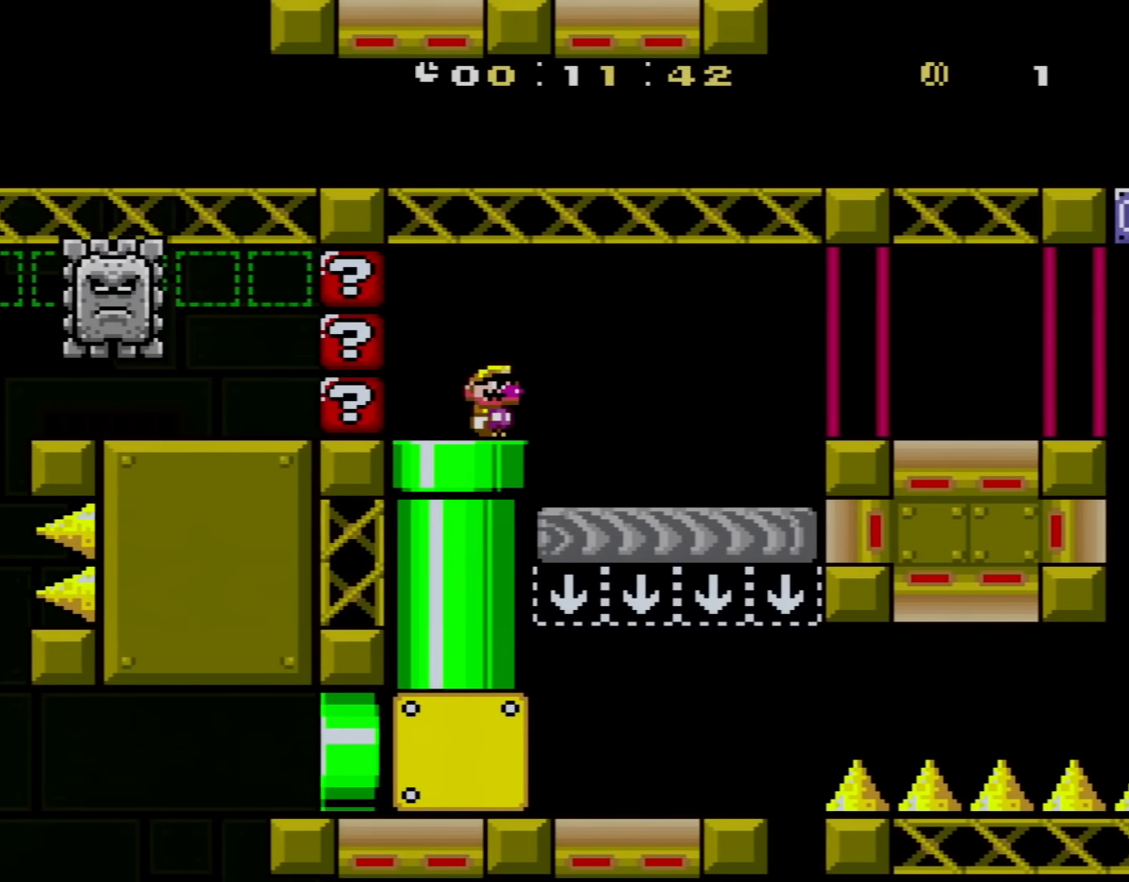
{"buttons": ["Y"], "events": [[317, "DPAD_LEFT", "down"], [317, "DPAD_RIGHT", "up"], [350, "DPAD_UP", "down"], [417, "DPAD_UP", "up"], [450, "DPAD_LEFT", "up"]]}
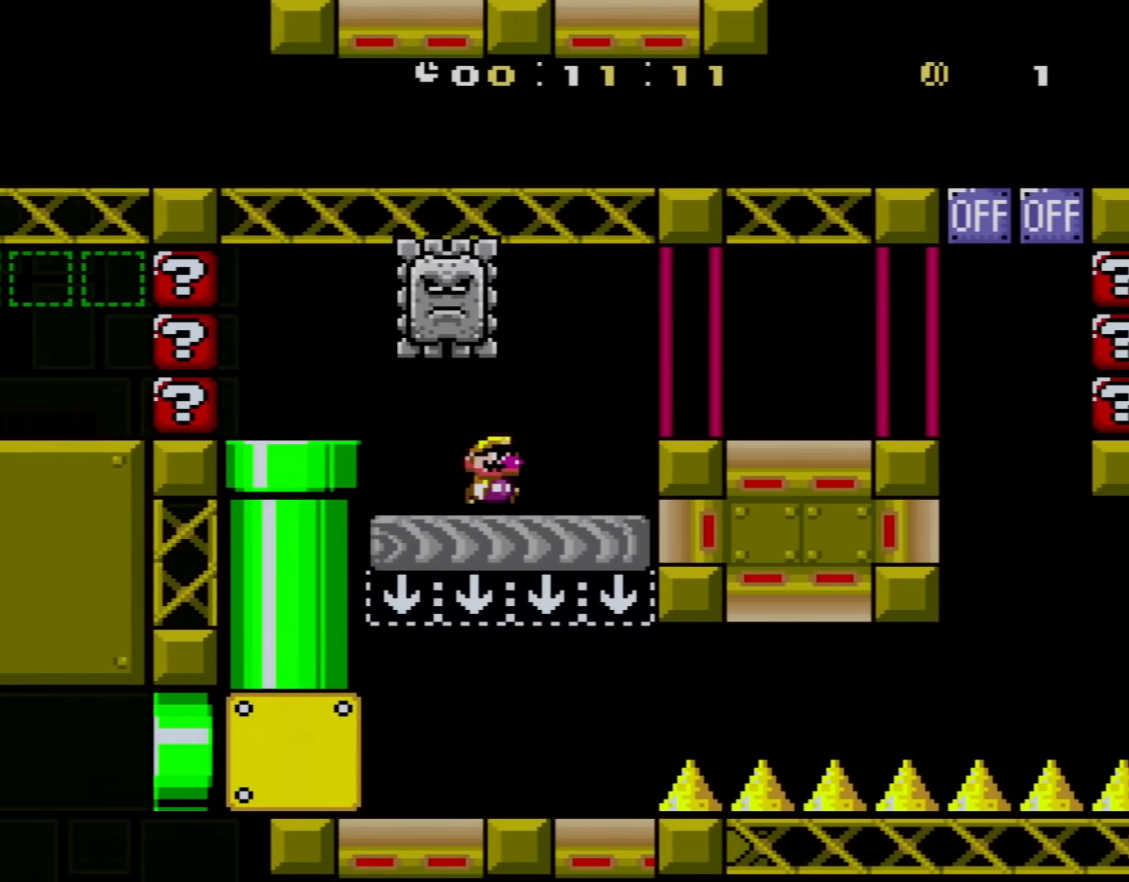
{"buttons": ["Y", "DPAD_UP"], "events": [[17, "DPAD_RIGHT", "down"], [351, "B", "down"], [351, "DPAD_RIGHT", "up"], [384, "DPAD_LEFT", "down"], [418, "DPAD_UP", "down"], [451, "B", "up"], [484, "DPAD_LEFT", "up"]]}
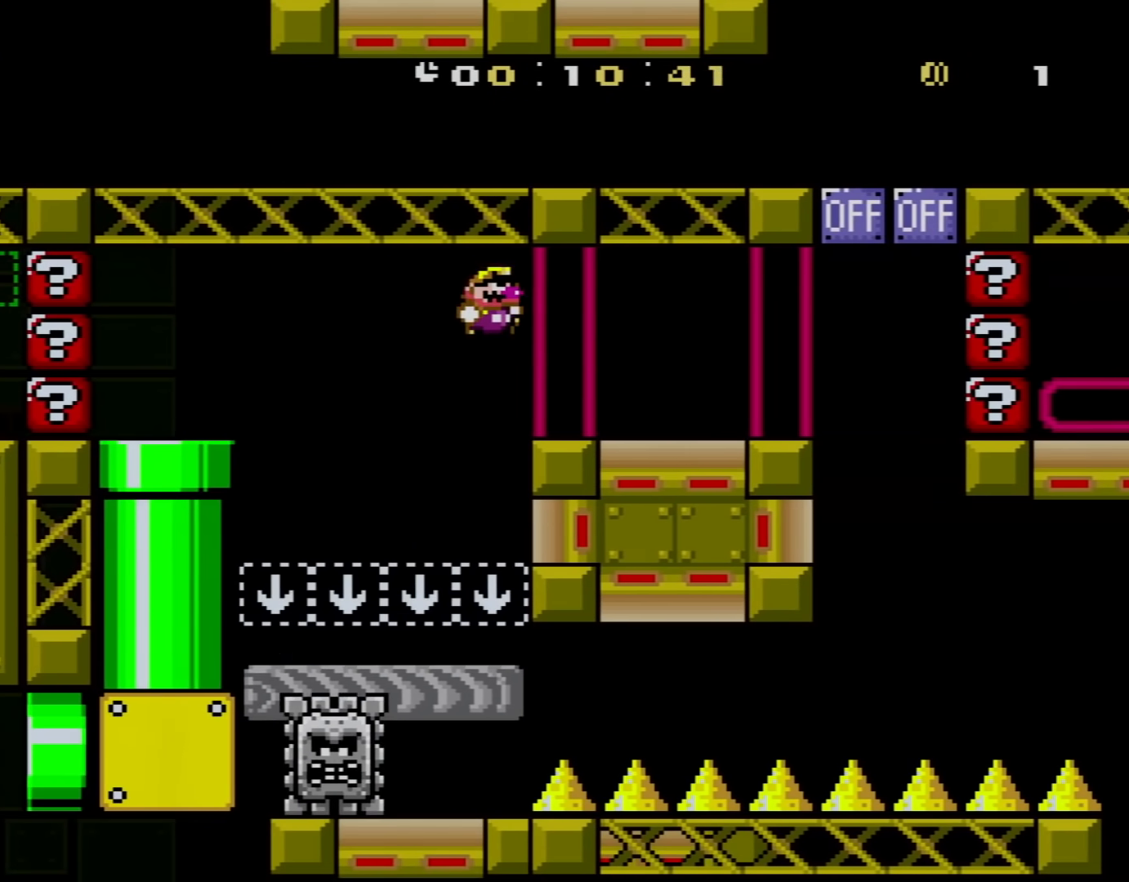
{"buttons": ["X"], "events": [[17, "DPAD_RIGHT", "down"], [17, "DPAD_UP", "up"], [200, "DPAD_RIGHT", "up"], [317, "DPAD_RIGHT", "down"], [384, "Y", "up"], [417, "X", "down"], [450, "DPAD_RIGHT", "up"]]}
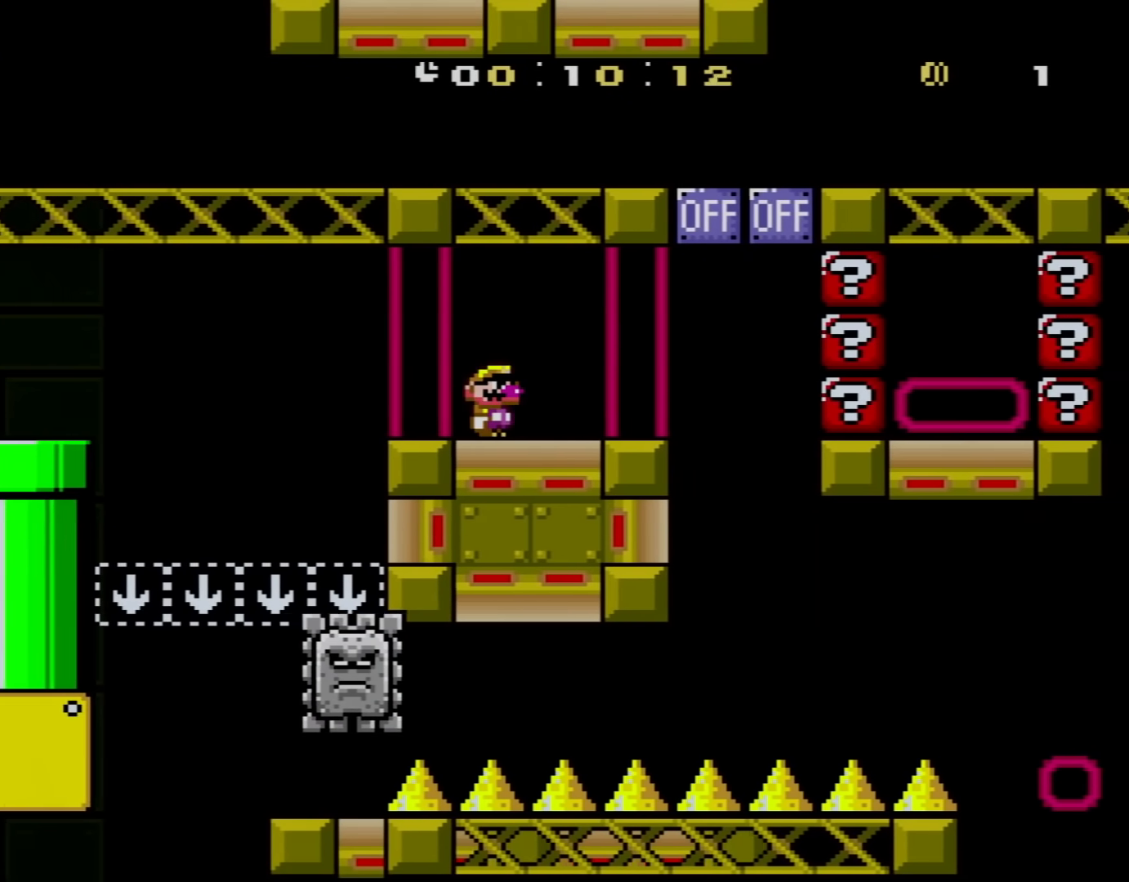
{"buttons": ["A", "X", "DPAD_RIGHT"], "events": [[201, "DPAD_RIGHT", "down"], [484, "A", "down"]]}
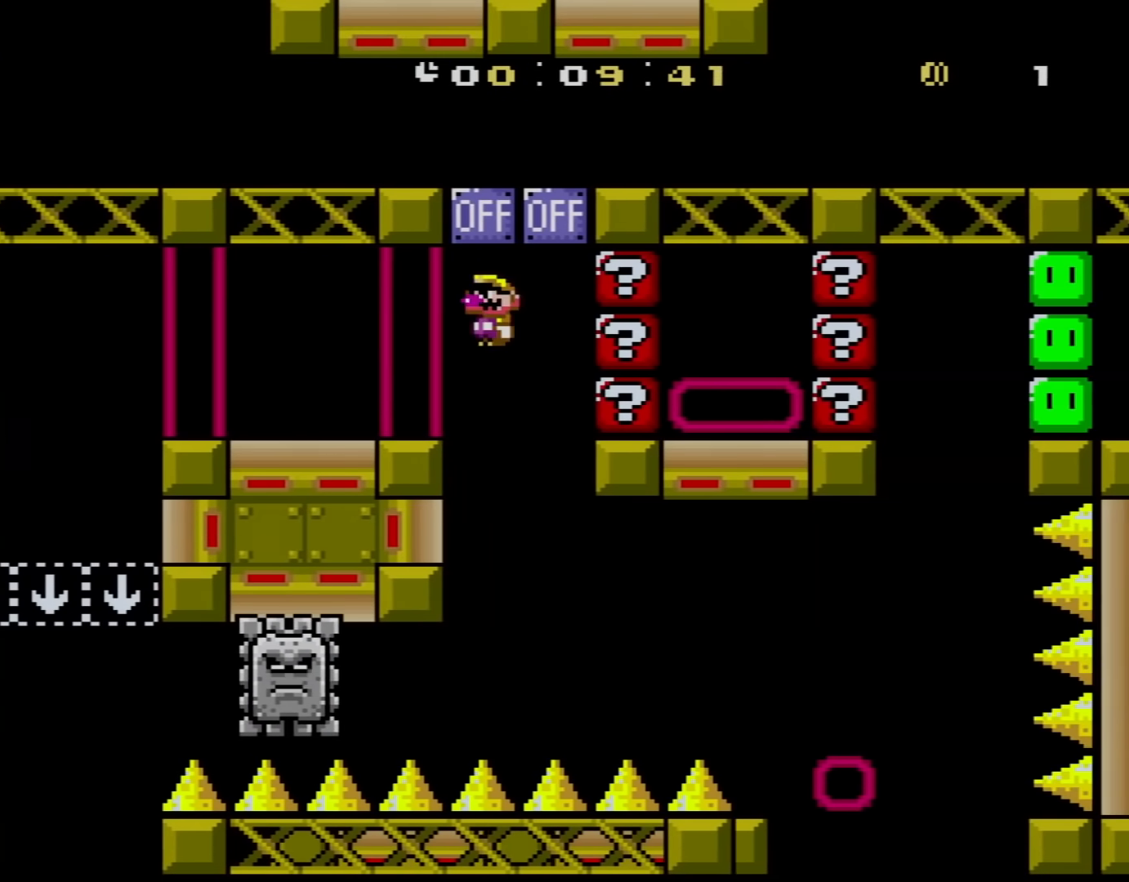
{"buttons": ["X", "DPAD_RIGHT"], "events": [[100, "DPAD_RIGHT", "up"], [133, "DPAD_LEFT", "down"], [267, "DPAD_UP", "down"], [350, "DPAD_LEFT", "up"], [350, "DPAD_UP", "up"], [417, "A", "up"], [484, "DPAD_RIGHT", "down"]]}
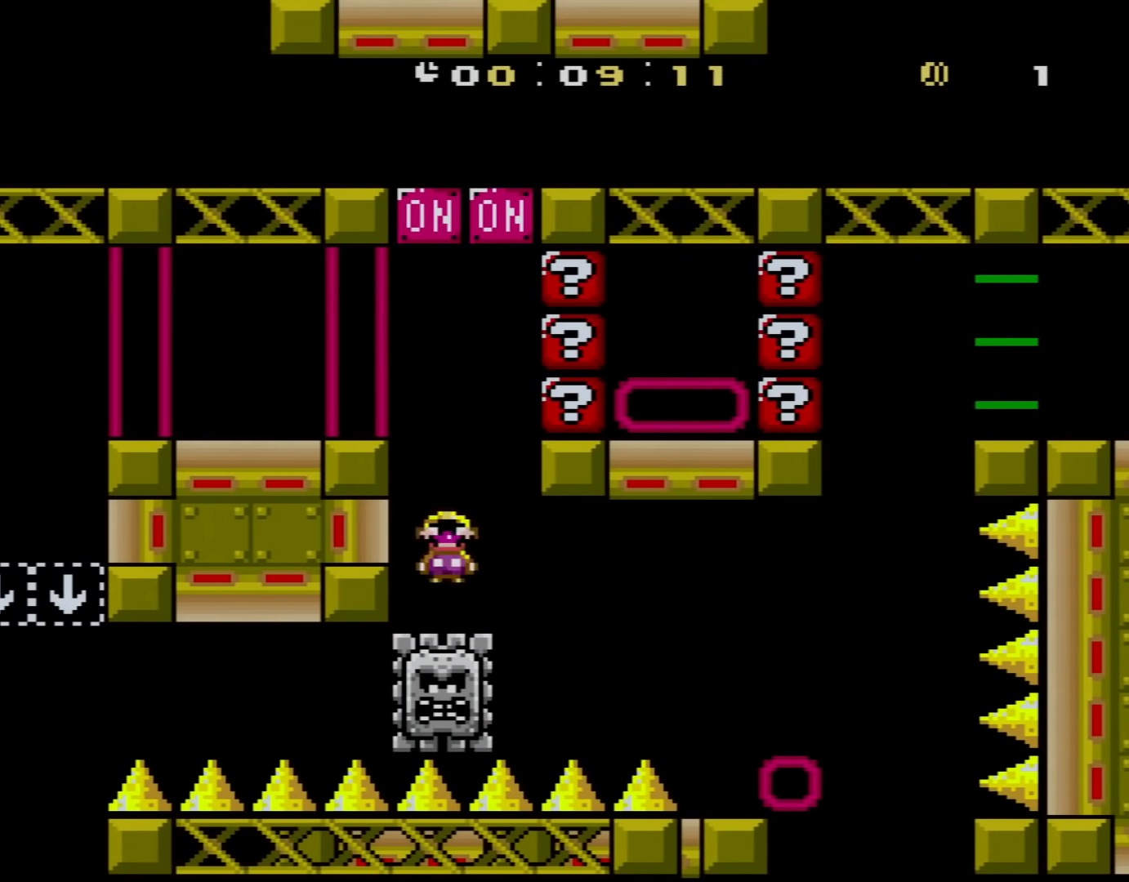
{"buttons": ["A", "X", "DPAD_RIGHT"], "events": [[301, "A", "down"]]}
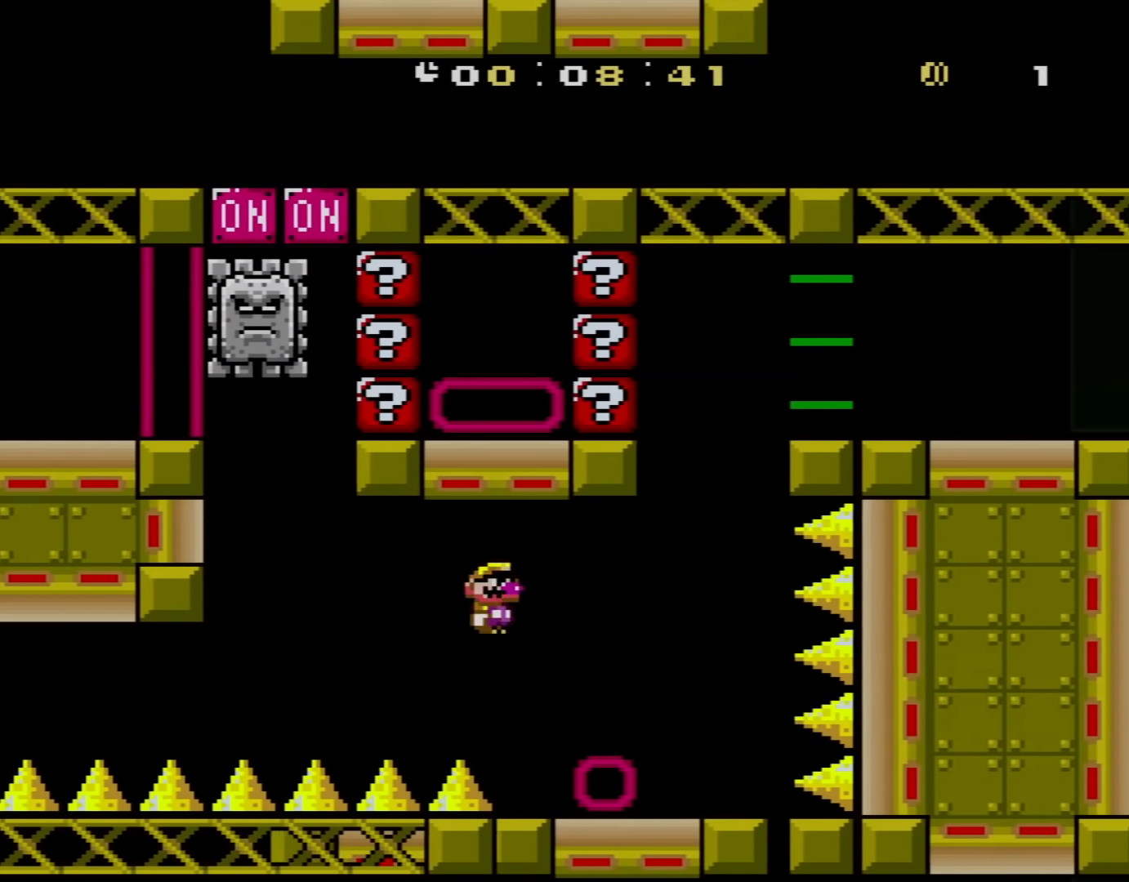
{"buttons": ["X", "DPAD_UP", "DPAD_LEFT"], "events": [[284, "A", "up"], [417, "DPAD_LEFT", "down"], [417, "DPAD_RIGHT", "up"], [484, "DPAD_UP", "down"]]}